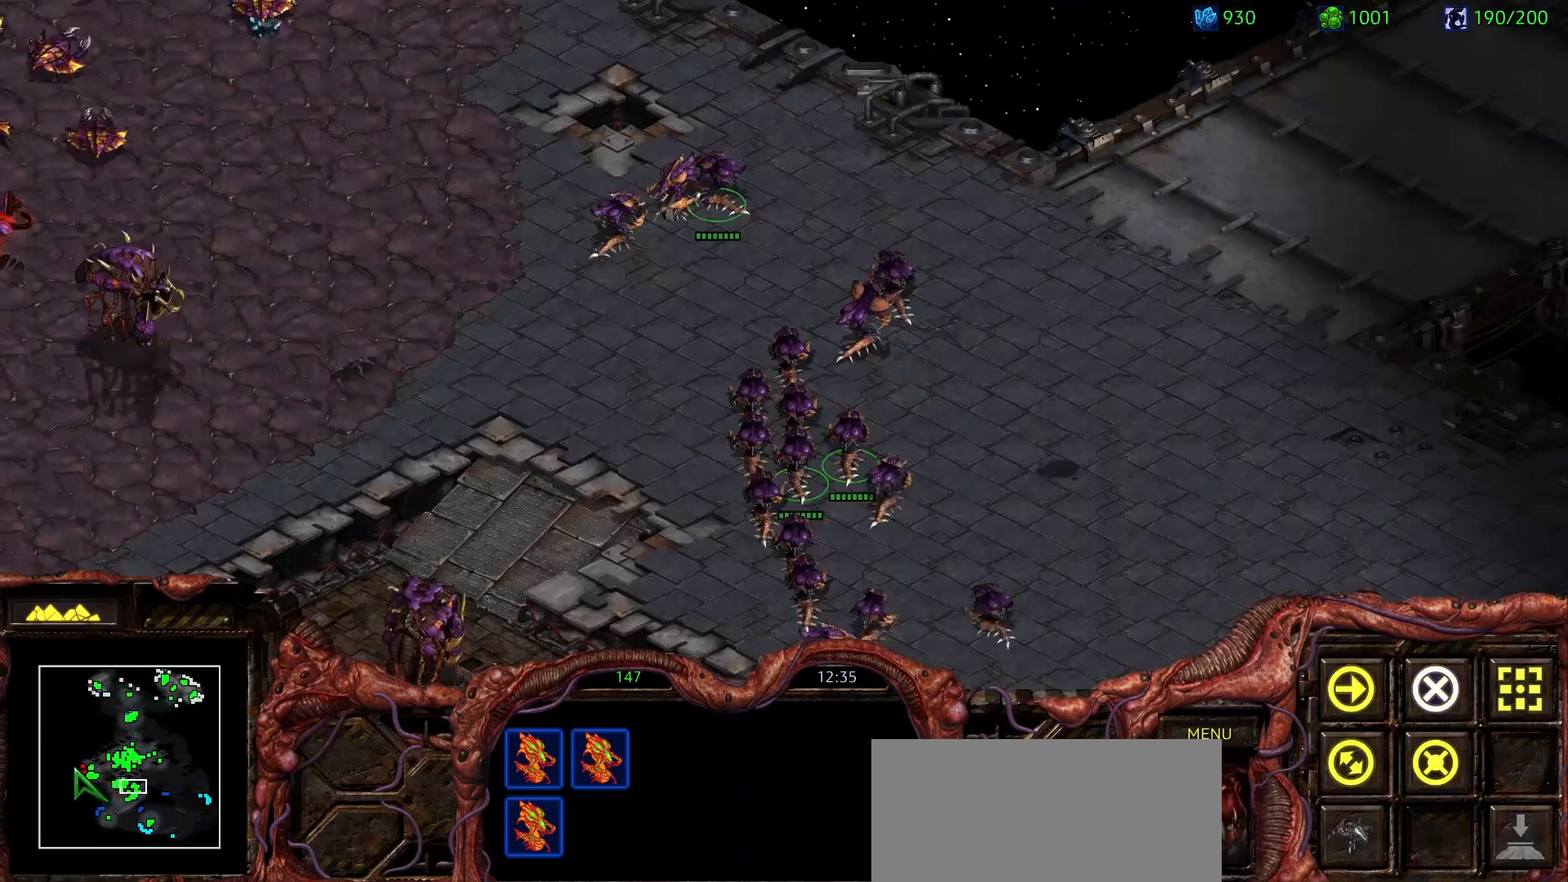
Gameplay with keyboard and mouse; each line is a JSON object with the keys and mouse buttons held at the frame after it. "events" lists presses ("down") and releases ("up") of "0", "1", "2", "3", "4", "5", "6", "7", "8", "9", "a", "alt", "b", "c", "ctrl", "d", "e", "escape", "f", "f10", "f2", "f3", "f4", "g", "h", "i", "j", "k", "l", "m", "n", "o", "p", "q", "r", "return", "s", "shift", "space", "t", "u", "v", "w", "x", "z", "mouse_left" and "mouse_right" between this image and that frame as [ms after this image, input, new state], when the widget could be followed in between. "mouse_left", "mouse_right" = the "left", "right" buttons of the "mouse" list. No other keys are recorded. Mouse movement is not recorded. Not read: y.
{"keys": ["a"], "mouse": ["left"], "events": [[17, "a", "down"], [167, "mouse_left", "down"], [217, "a", "up"], [300, "2", "down"], [300, "mouse_left", "up"], [350, "a", "down"], [450, "2", "up"], [450, "mouse_left", "down"]]}
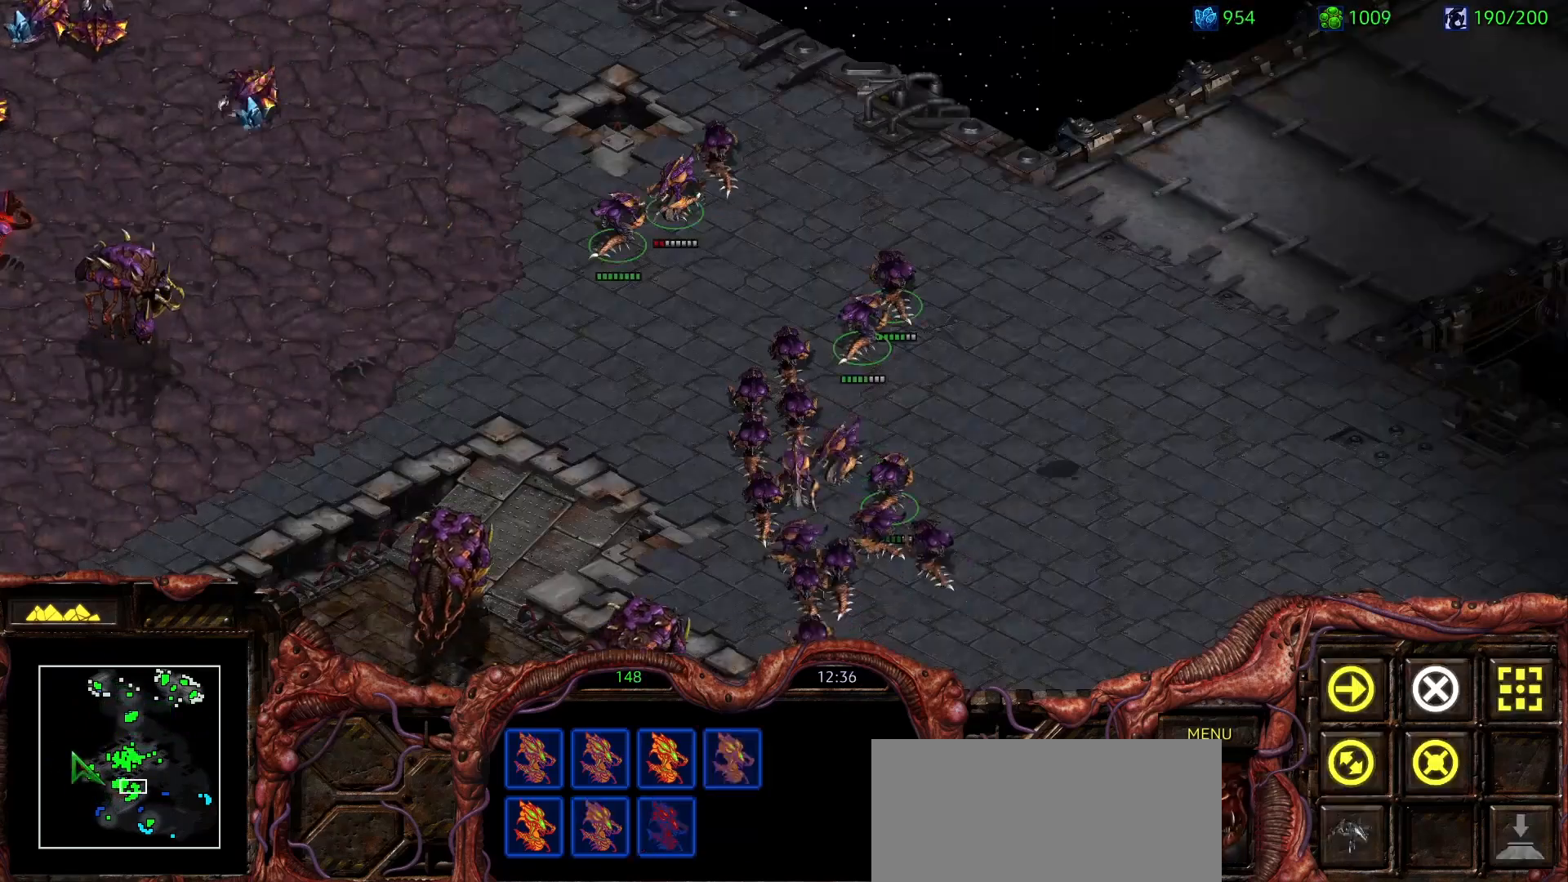
{"keys": ["a"], "mouse": []}
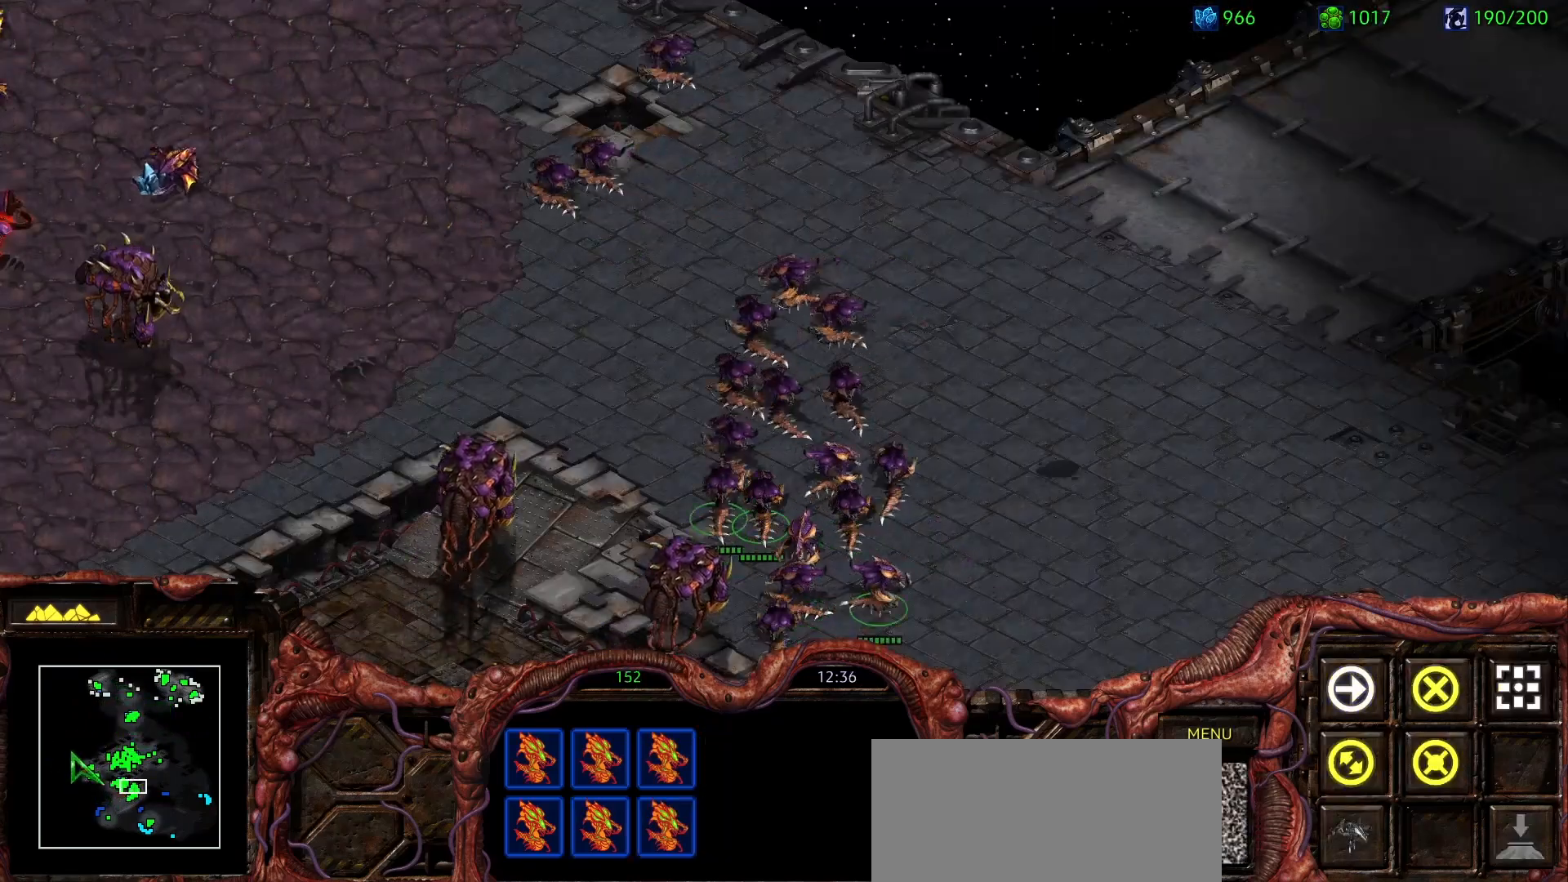
{"keys": [], "mouse": [], "events": [[50, "mouse_left", "down"], [150, "a", "up"], [150, "mouse_left", "up"], [250, "a", "down"], [333, "mouse_left", "down"], [383, "a", "up"], [433, "mouse_left", "up"]]}
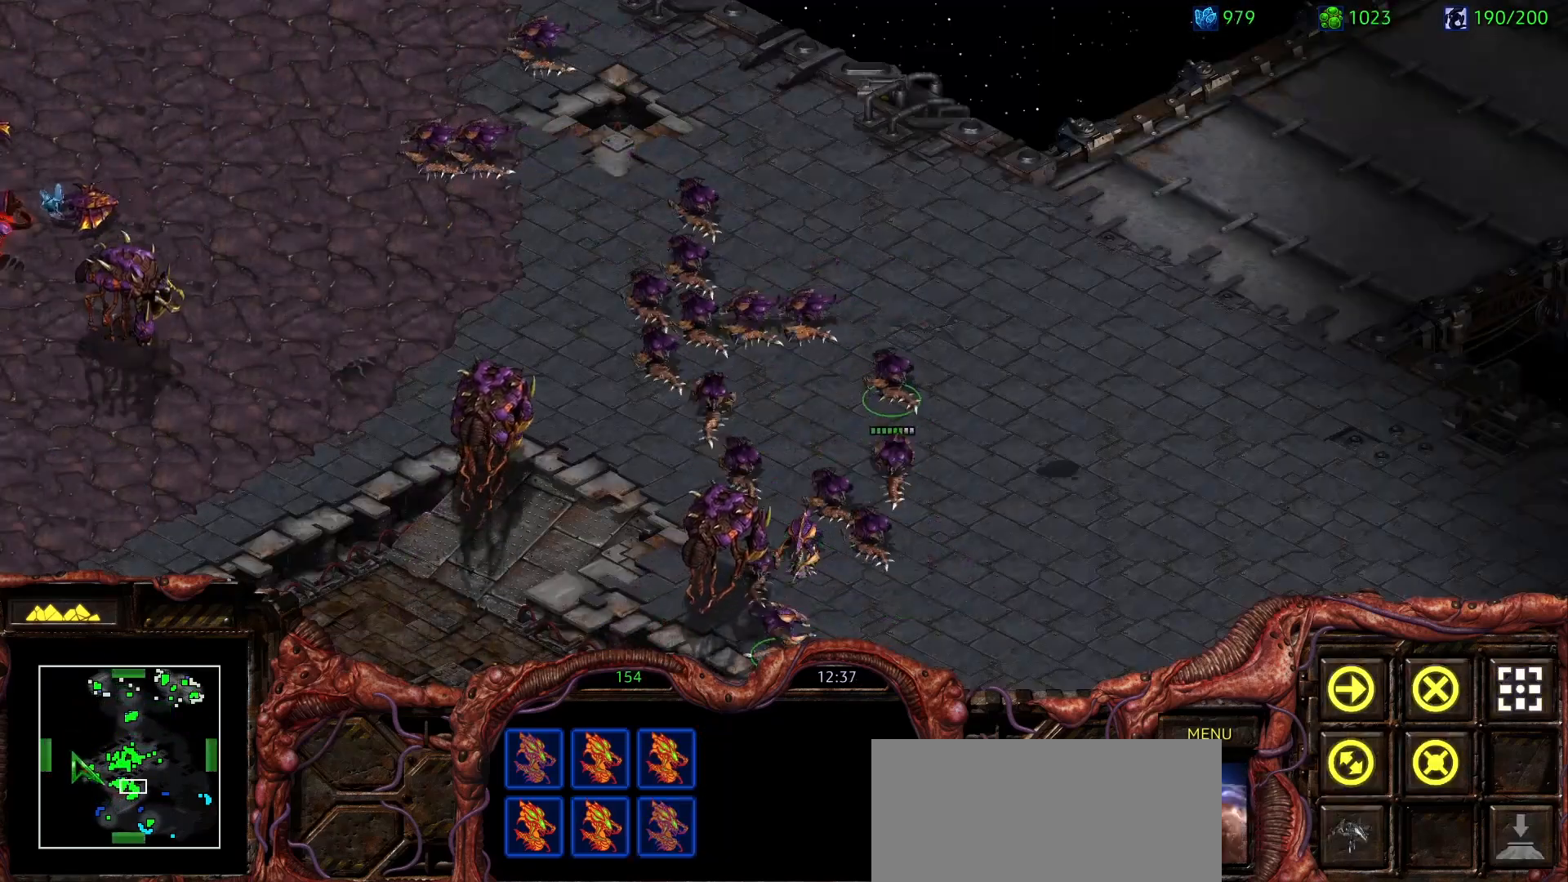
{"keys": [], "mouse": [], "events": []}
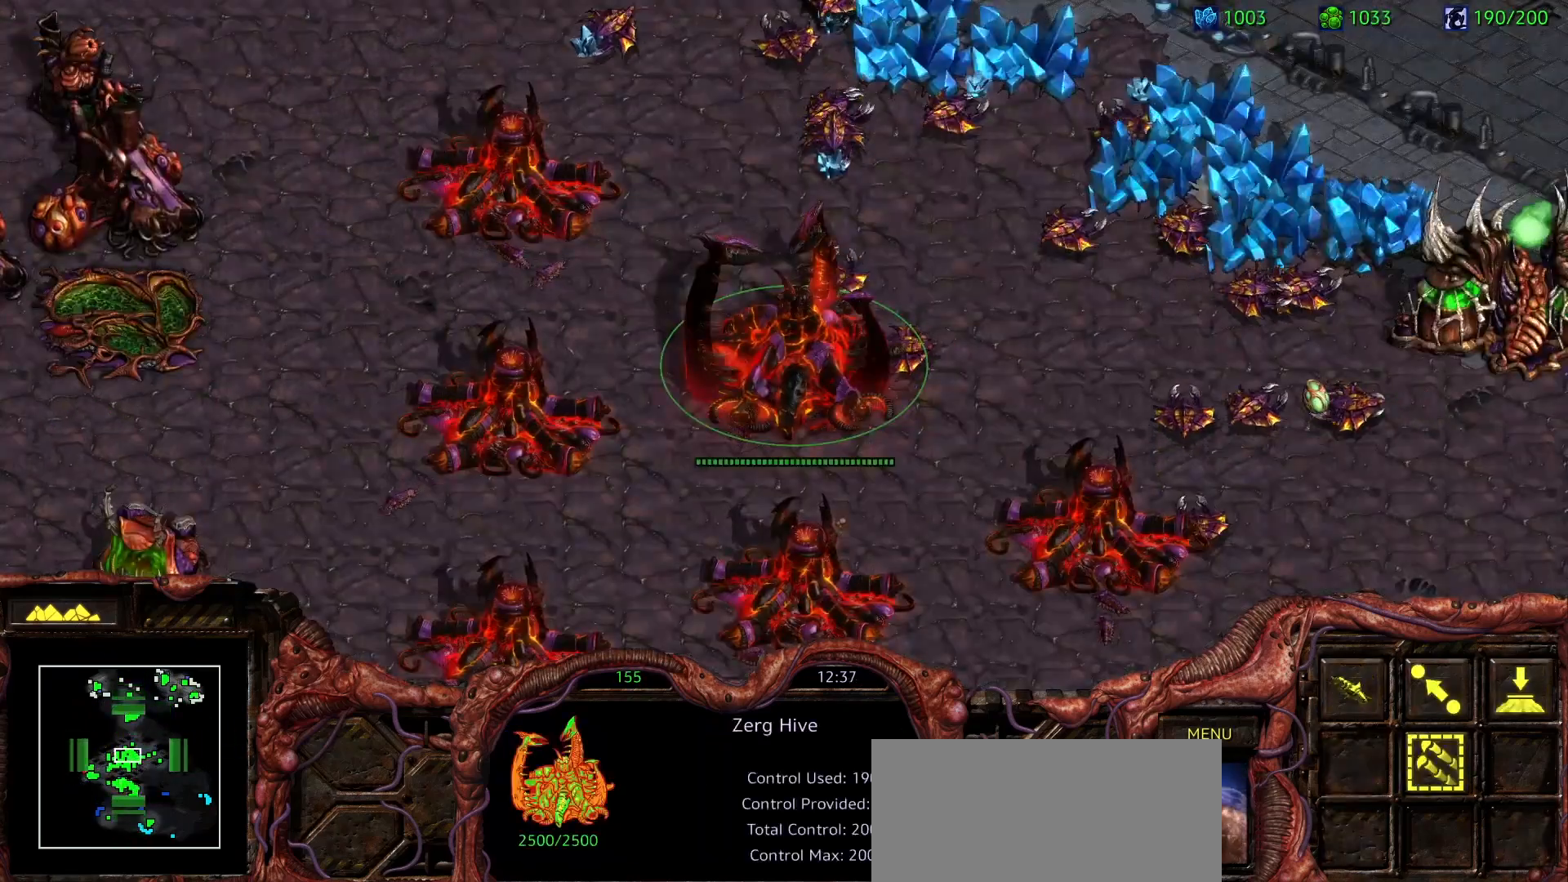
{"keys": ["ctrl"], "mouse": ["left"], "events": [[133, "ctrl", "down"], [317, "mouse_left", "down"], [417, "mouse_left", "up"], [500, "mouse_left", "down"]]}
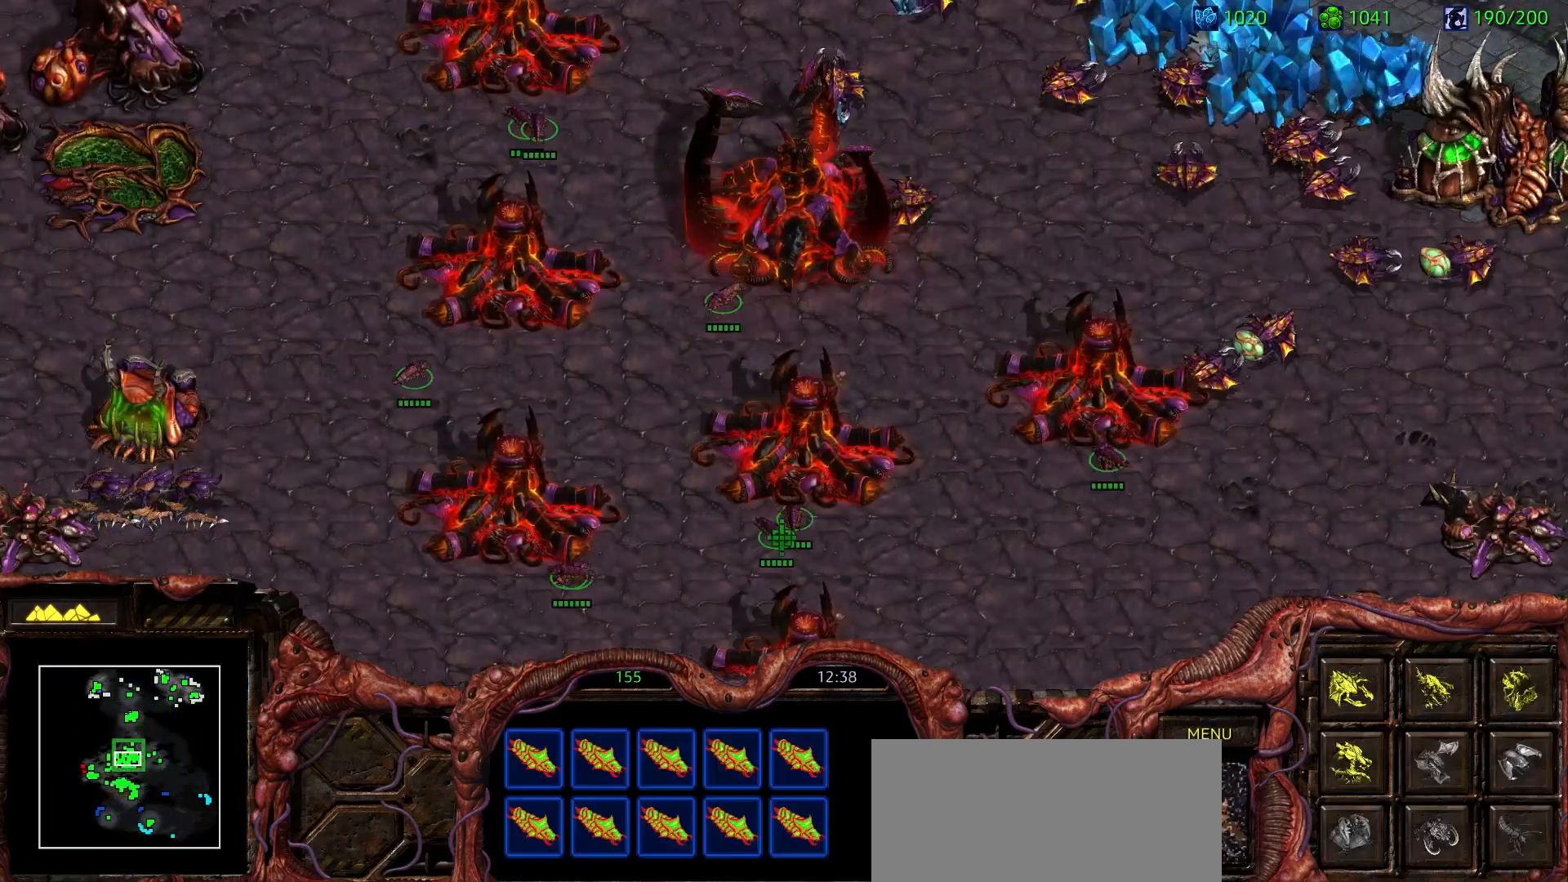
{"keys": [], "mouse": ["left"], "events": [[100, "mouse_left", "up"], [200, "ctrl", "up"], [283, "h", "down"], [383, "h", "up"], [467, "mouse_left", "down"]]}
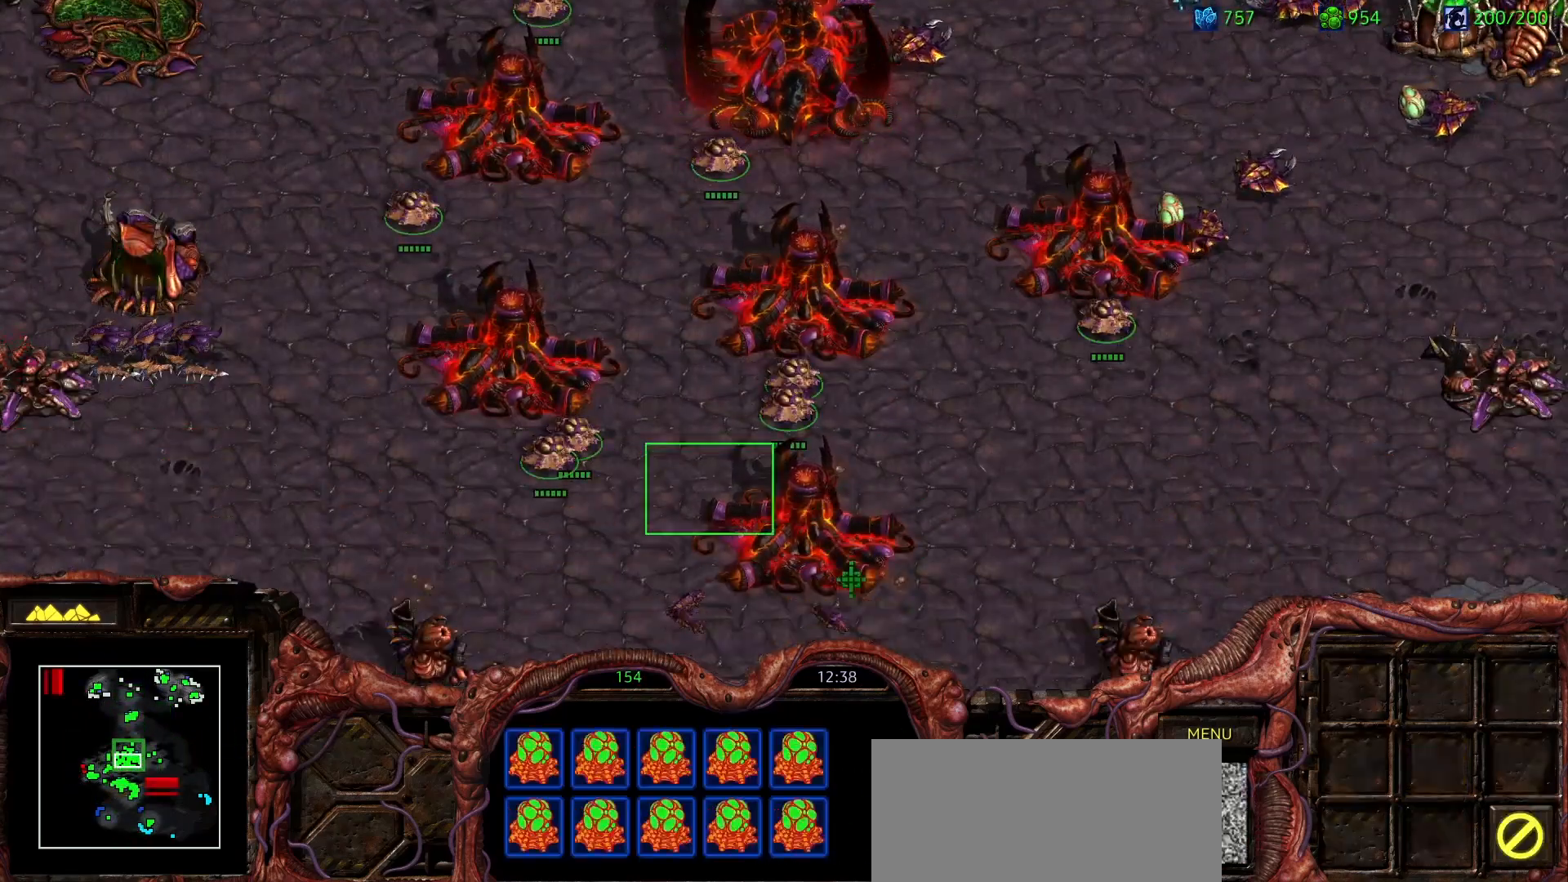
{"keys": [], "mouse": [], "events": [[67, "mouse_left", "up"], [167, "h", "down"], [250, "h", "up"]]}
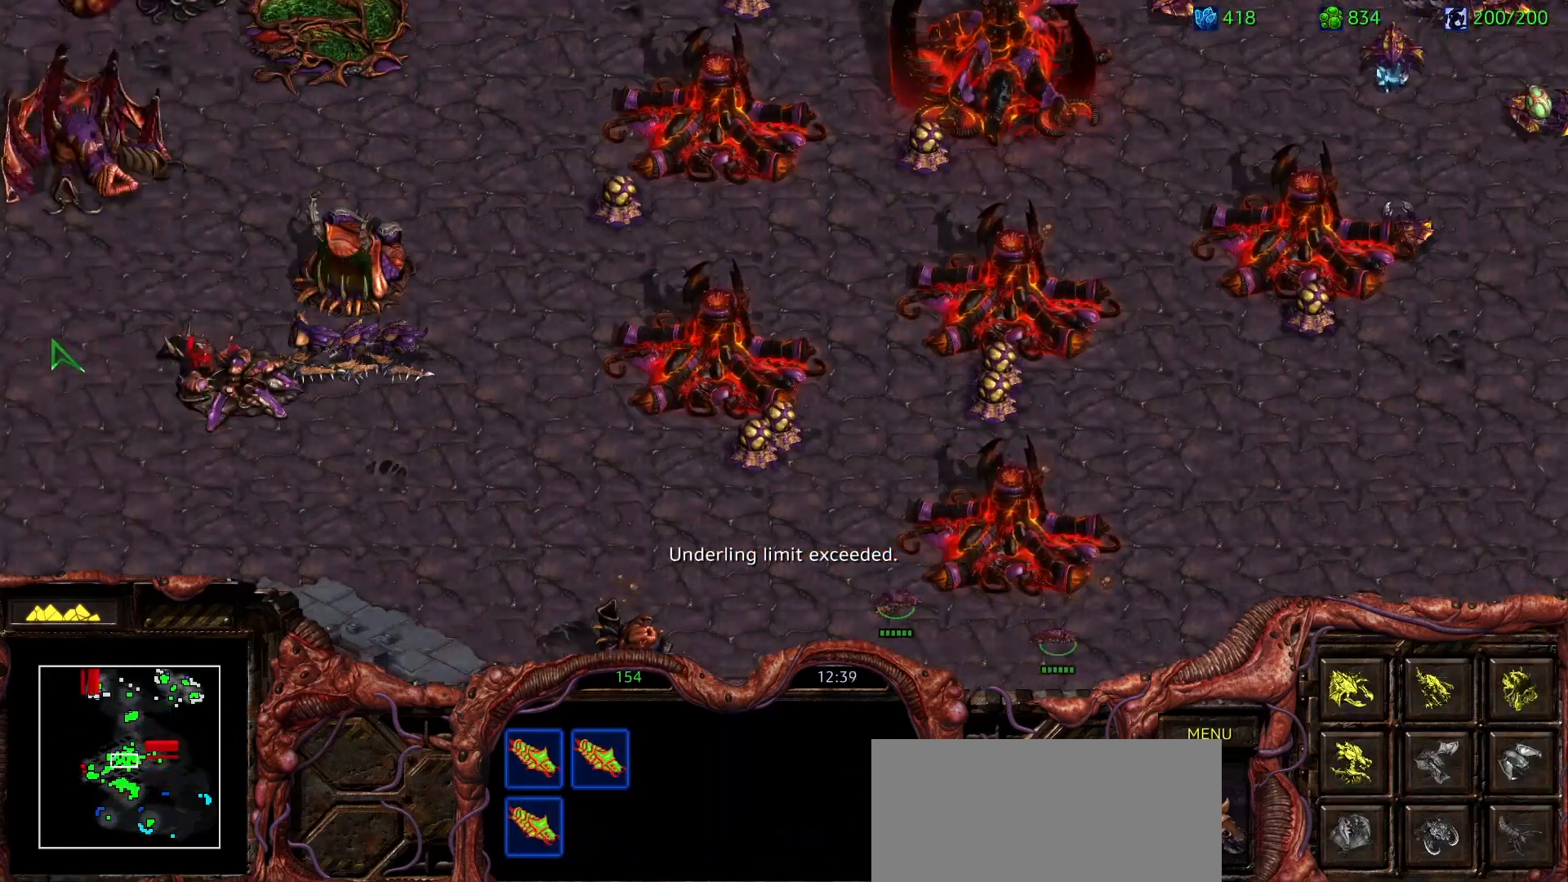
{"keys": ["ctrl"], "mouse": [], "events": [[183, "ctrl", "down"], [267, "mouse_left", "down"], [367, "mouse_left", "up"]]}
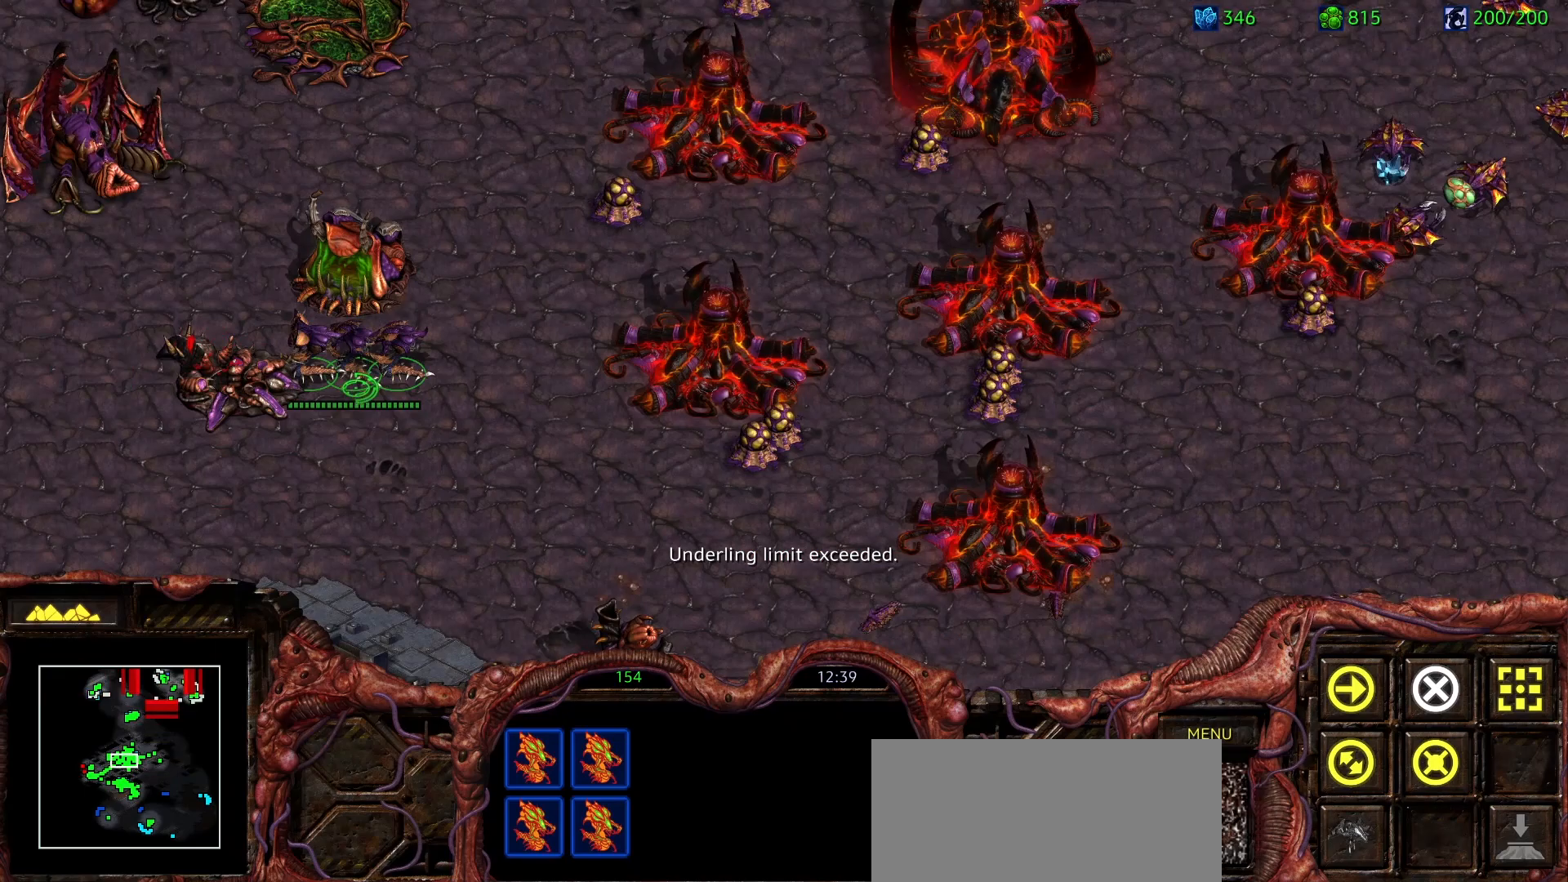
{"keys": [], "mouse": ["left"], "events": [[100, "ctrl", "up"], [283, "a", "down"], [483, "a", "up"], [483, "mouse_left", "down"]]}
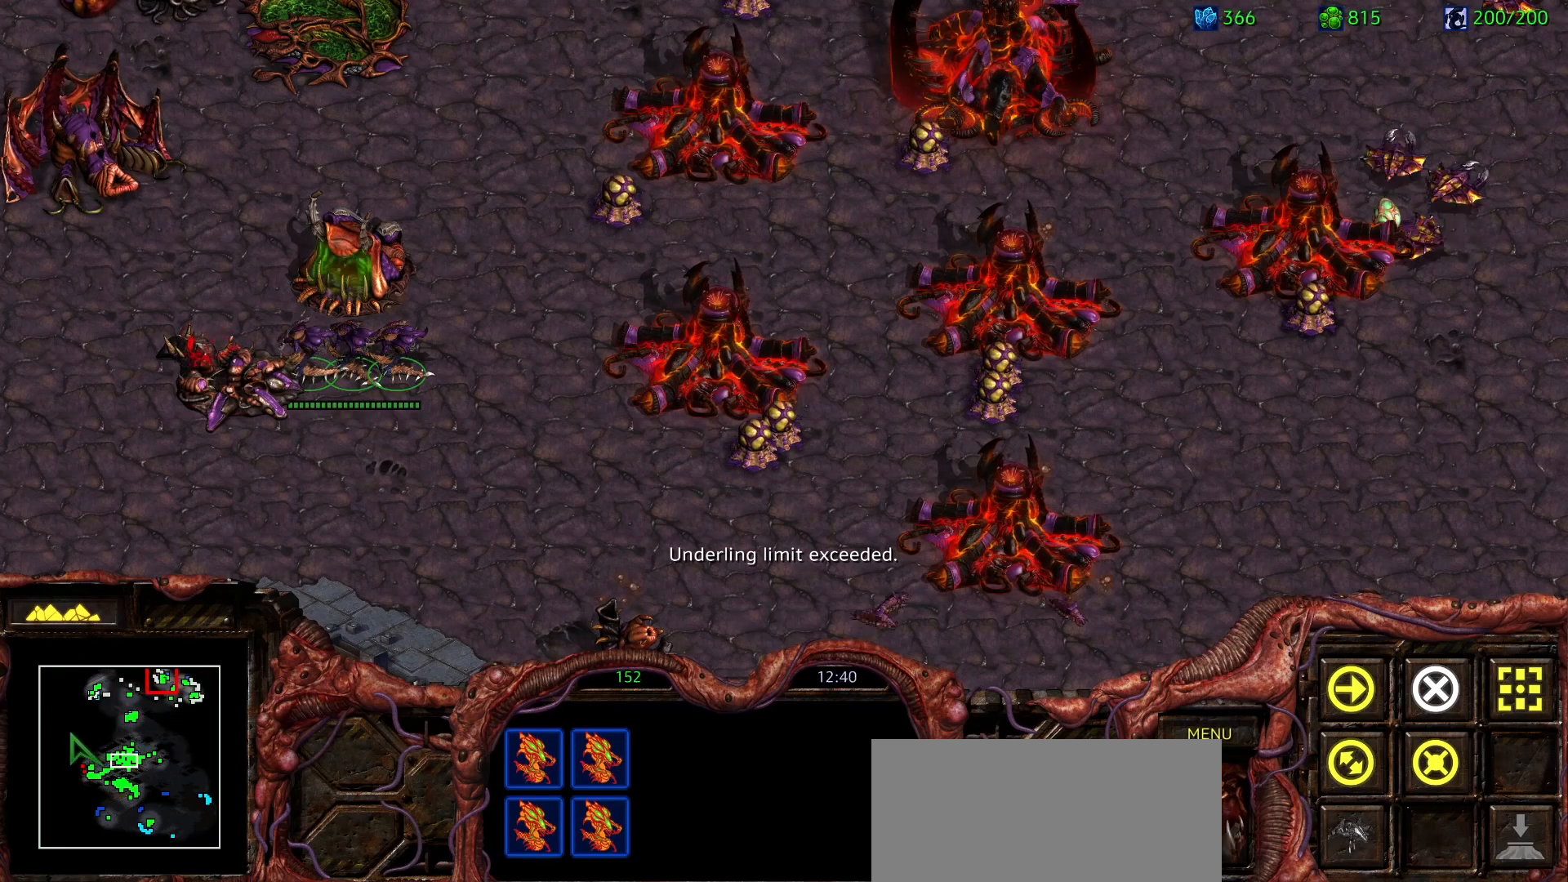
{"keys": [], "mouse": ["left"], "events": [[33, "mouse_left", "up"], [83, "a", "down"], [167, "mouse_left", "down"], [217, "a", "up"], [217, "mouse_left", "up"], [350, "mouse_left", "down"]]}
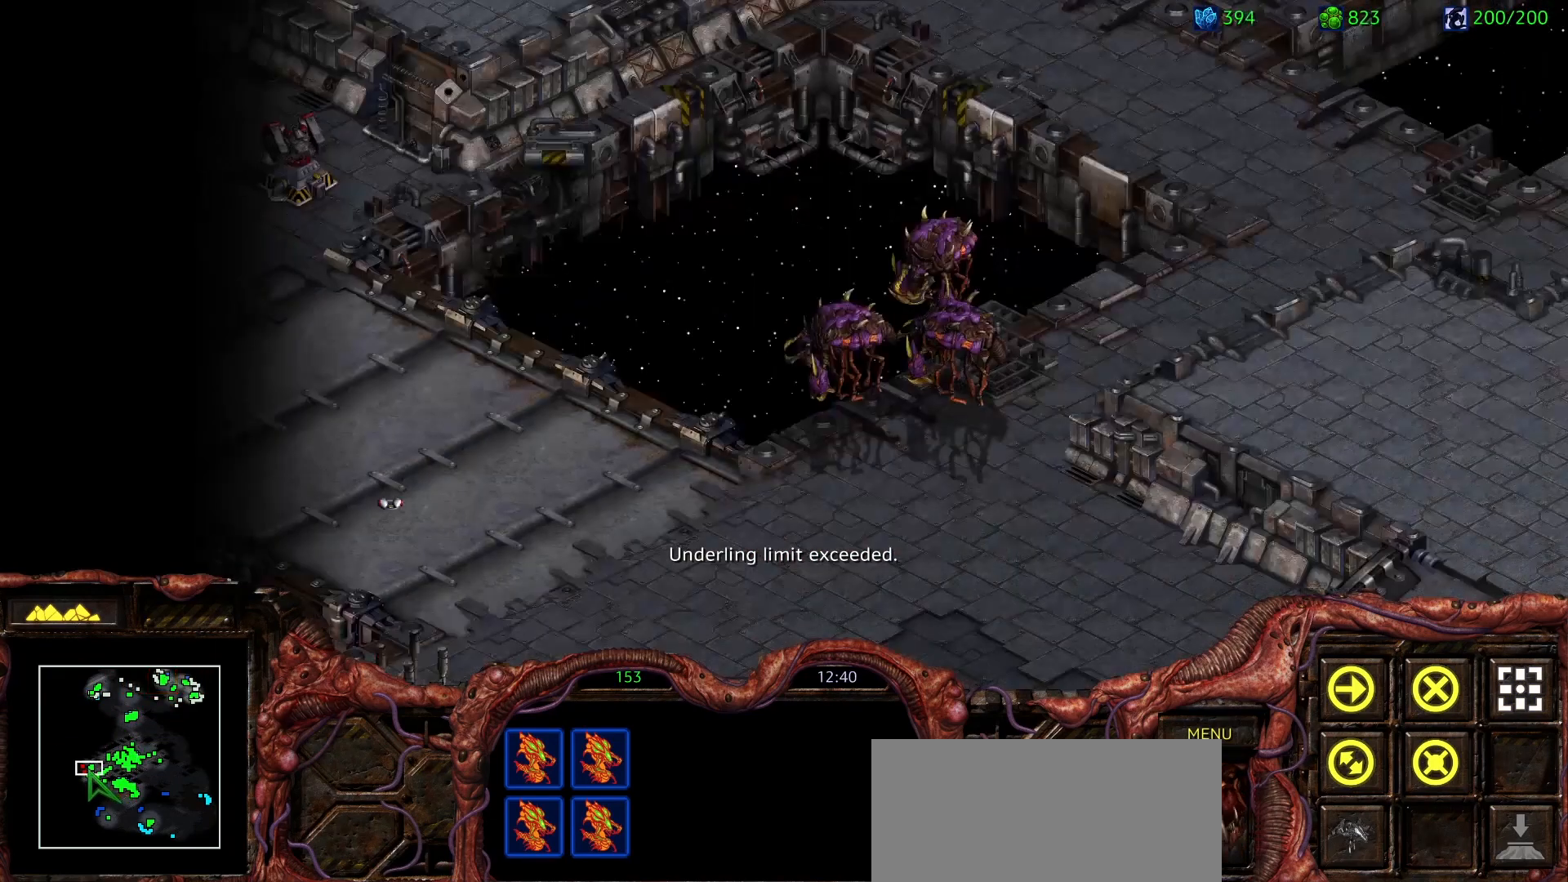
{"keys": [], "mouse": [], "events": [[33, "mouse_left", "up"]]}
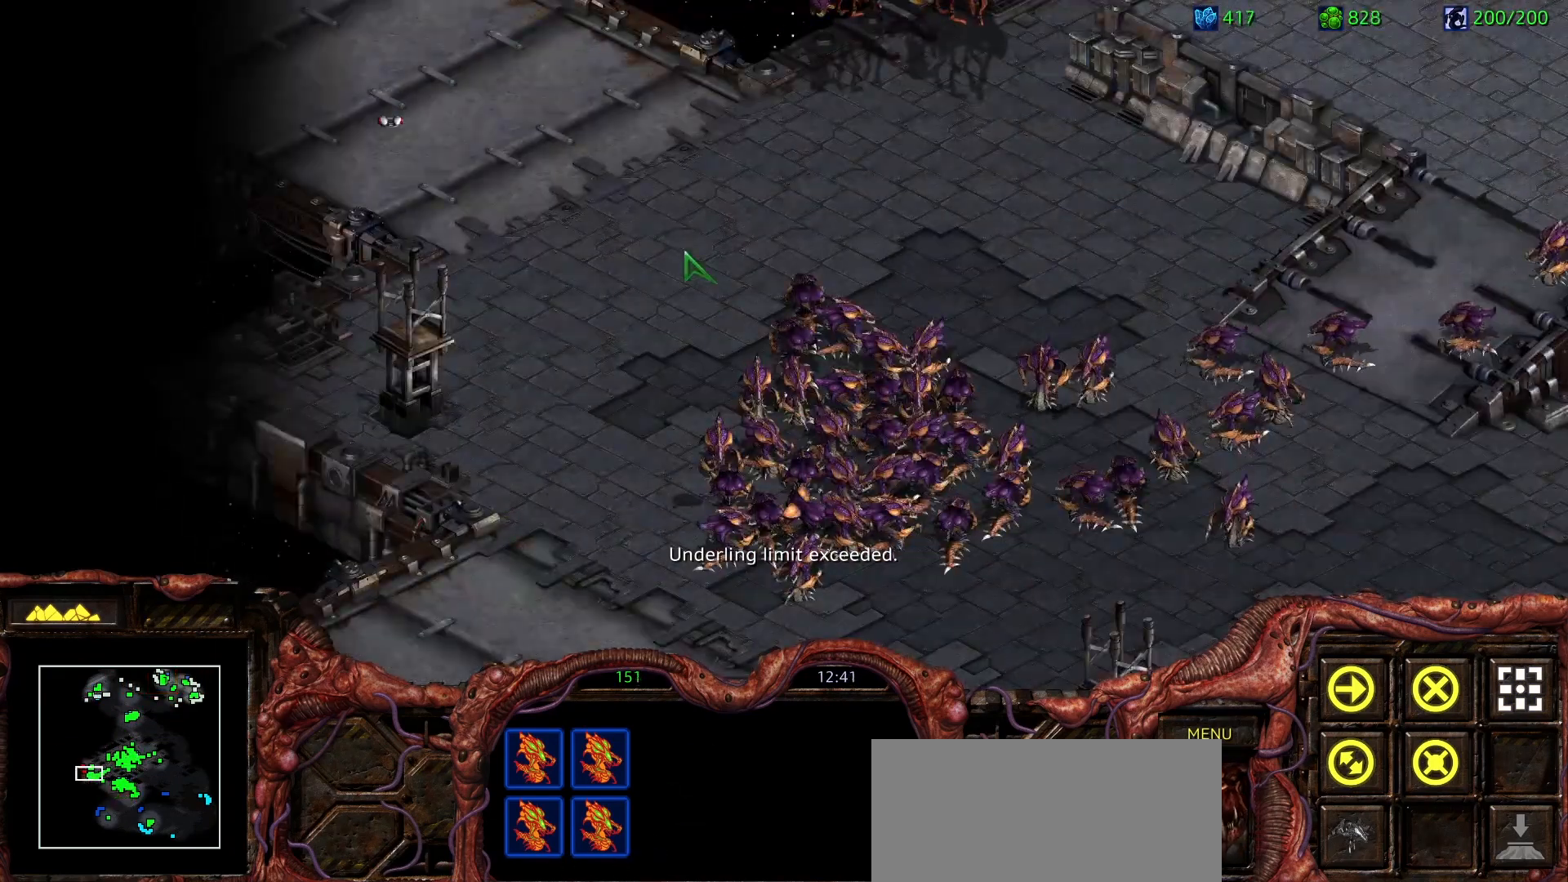
{"keys": ["1", "ctrl"], "mouse": [], "events": [[50, "mouse_left", "down"], [283, "mouse_left", "up"], [383, "ctrl", "down"], [467, "1", "down"]]}
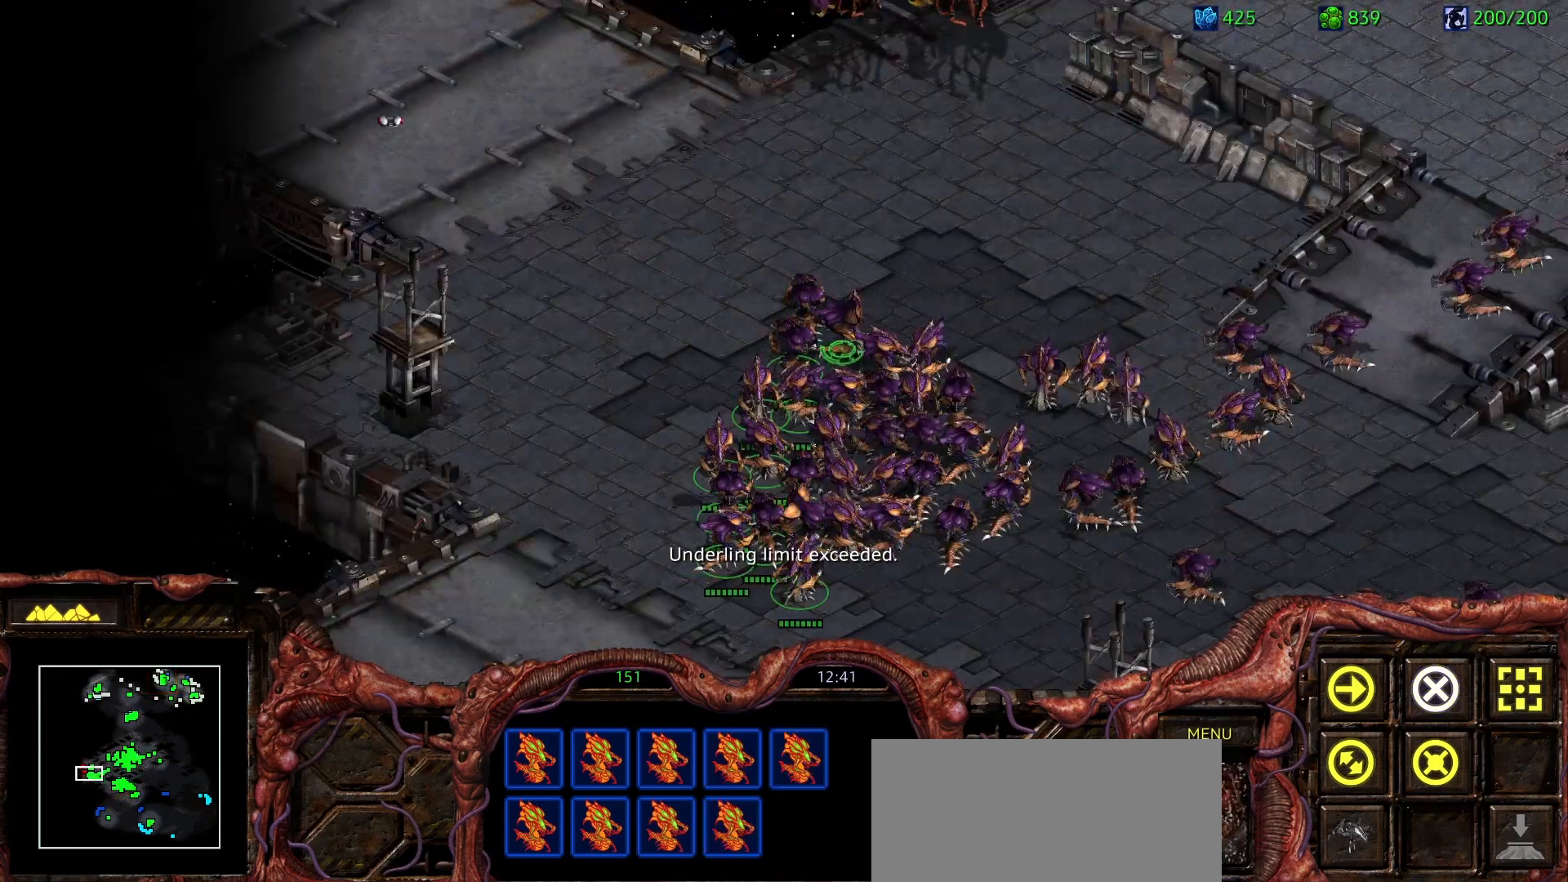
{"keys": ["2", "ctrl"], "mouse": [], "events": [[67, "1", "up"], [117, "ctrl", "up"], [117, "mouse_left", "down"], [300, "mouse_left", "up"], [400, "ctrl", "down"], [500, "2", "down"]]}
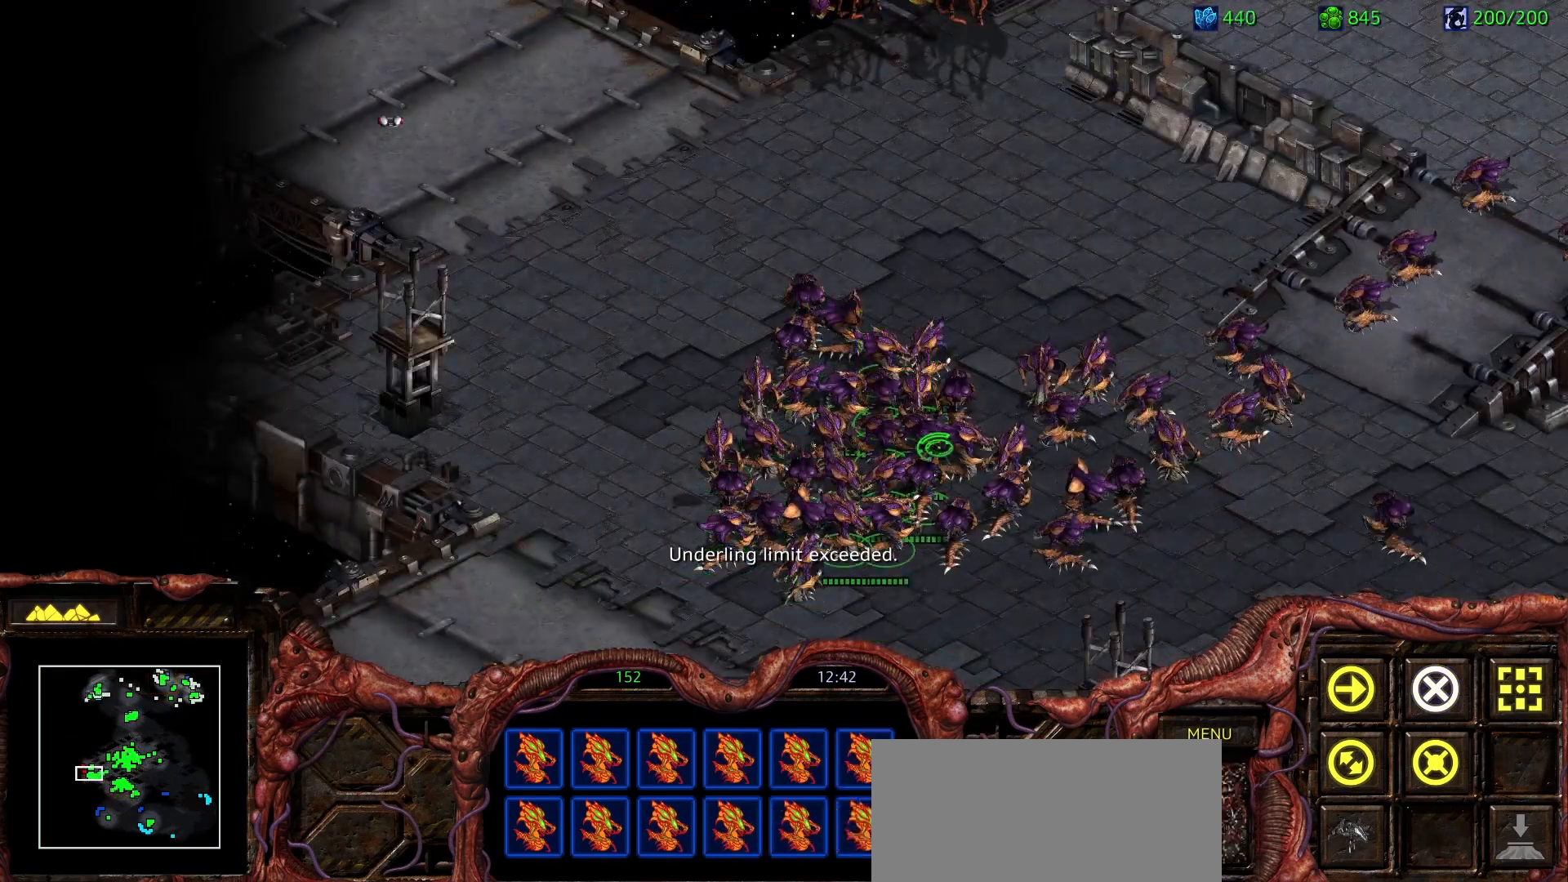
{"keys": [], "mouse": [], "events": [[83, "2", "up"], [83, "ctrl", "up"], [233, "mouse_left", "down"], [367, "mouse_left", "up"]]}
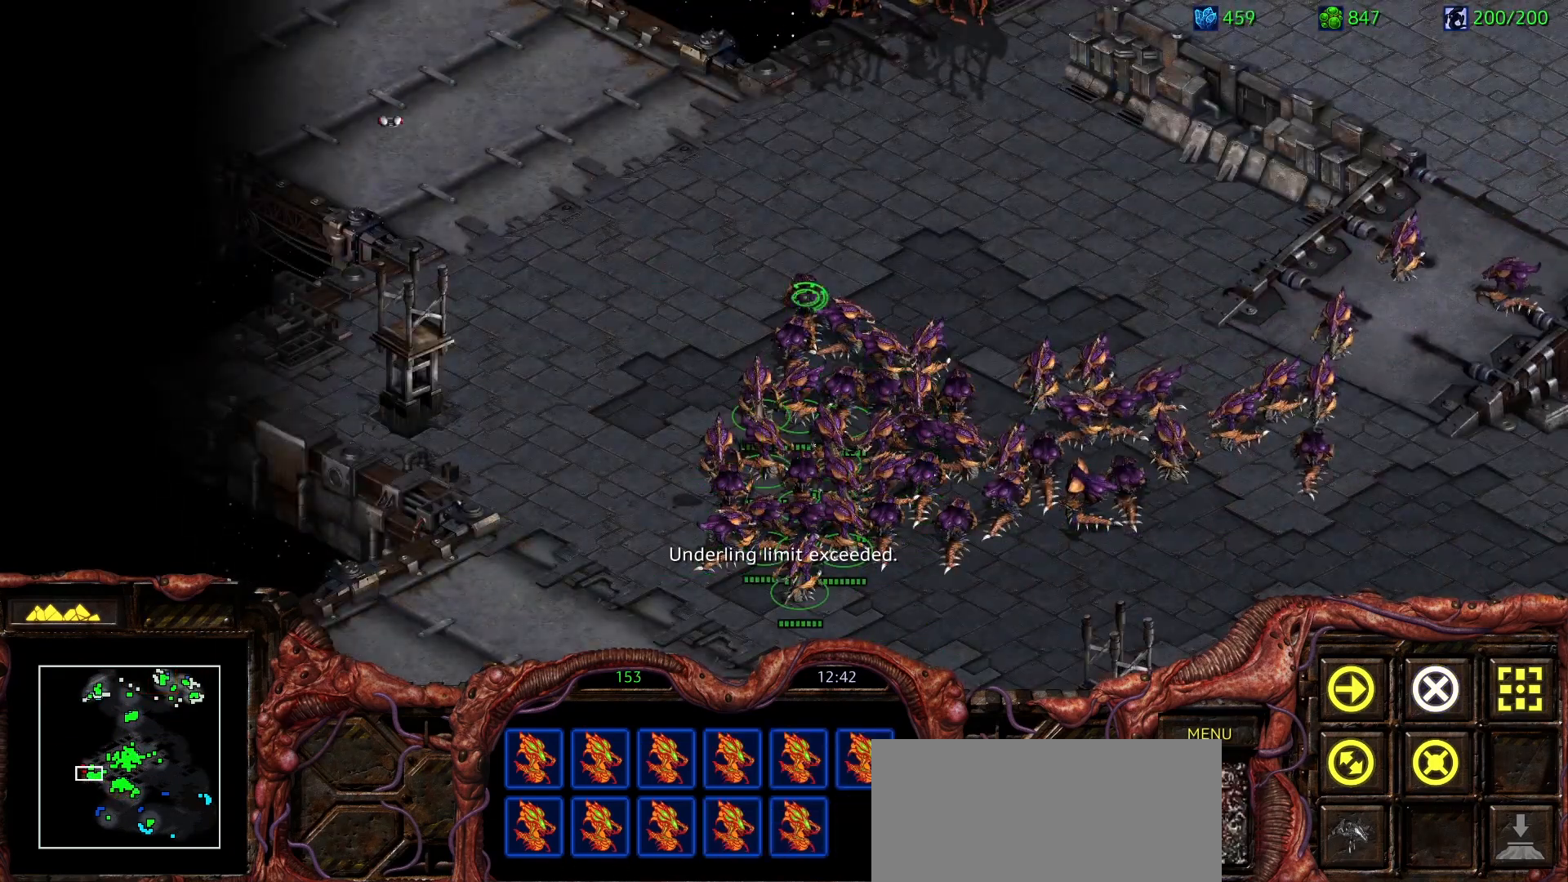
{"keys": ["ctrl"], "mouse": []}
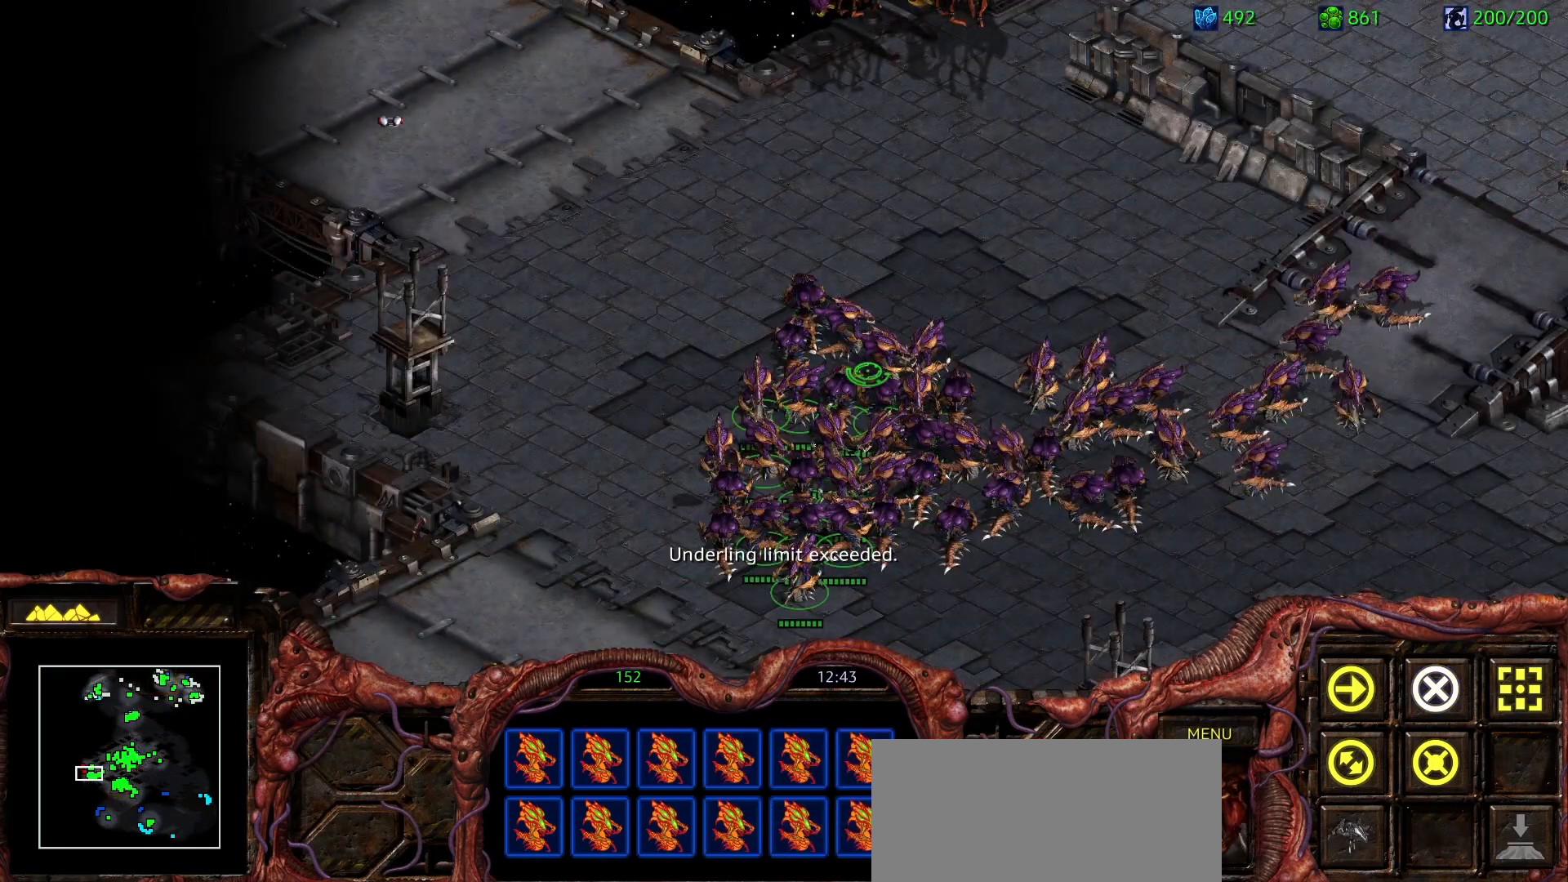
{"keys": [], "mouse": []}
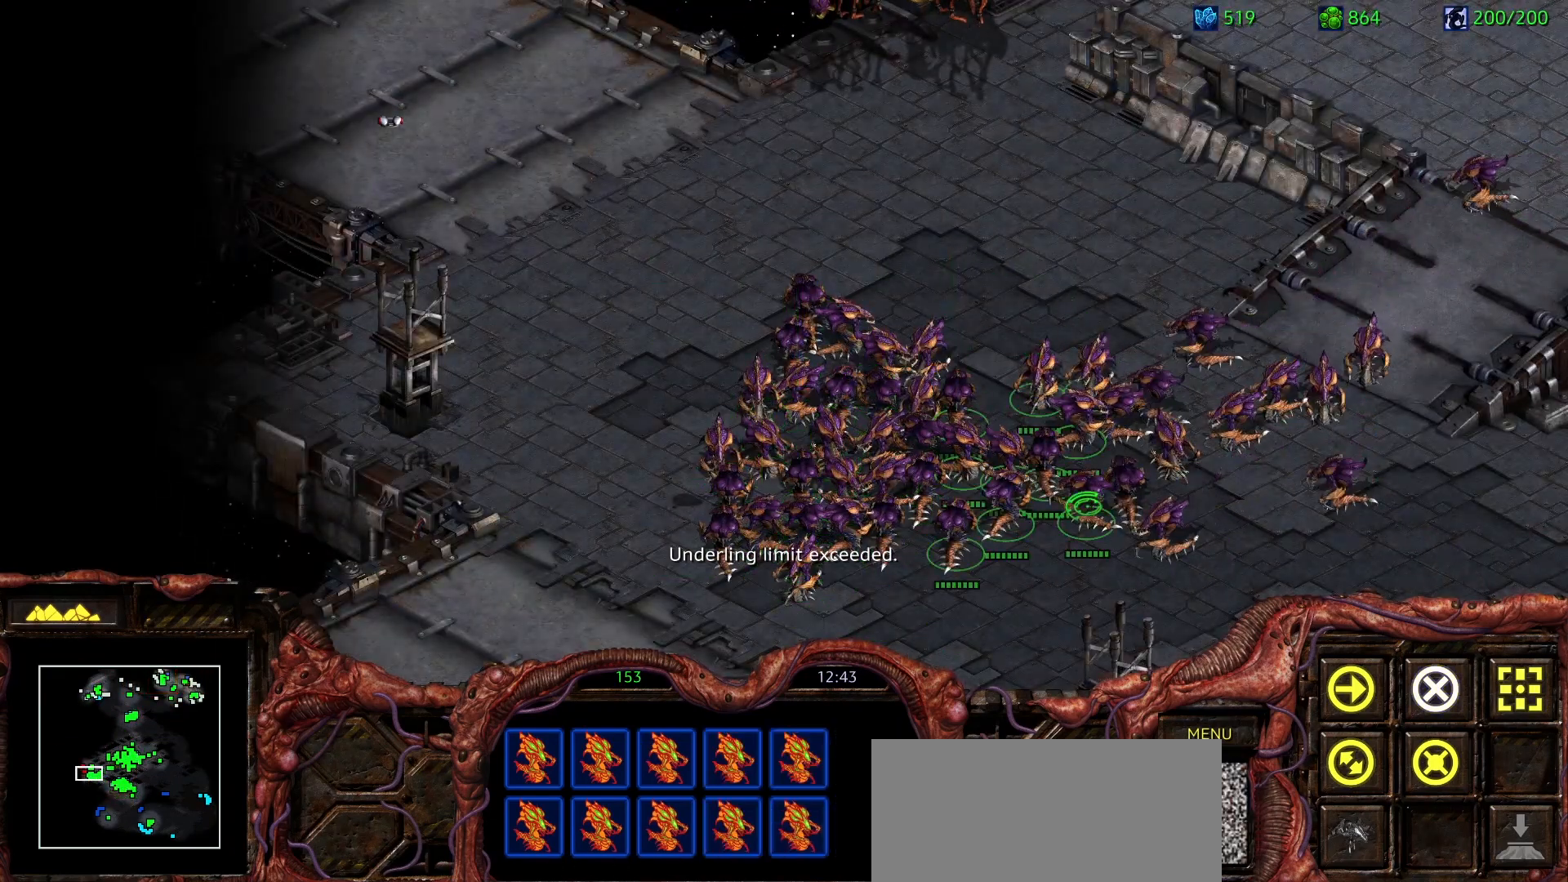
{"keys": ["ctrl"], "mouse": [], "events": [[217, "ctrl", "down"]]}
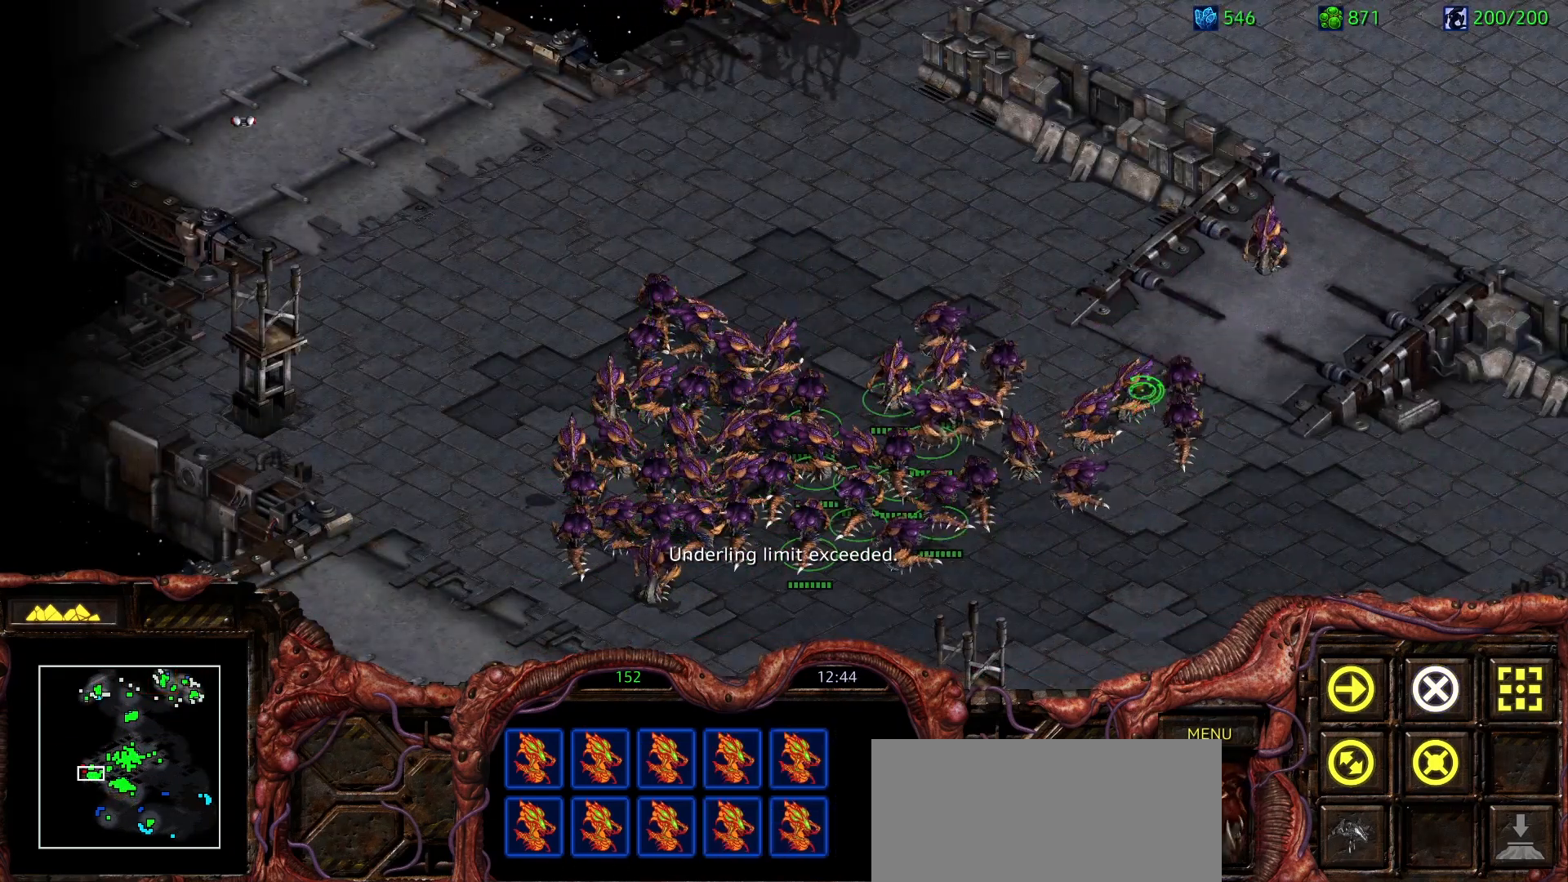
{"keys": [], "mouse": ["left"], "events": [[150, "ctrl", "up"], [333, "mouse_left", "down"]]}